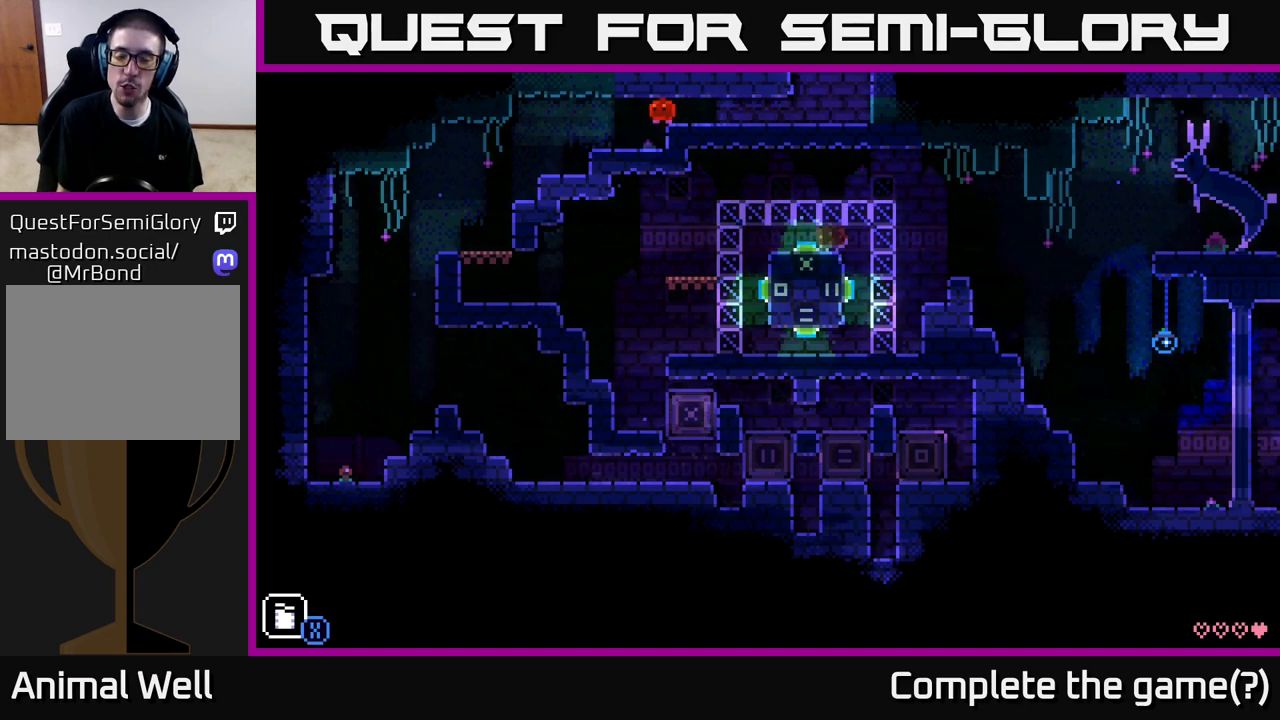
Gameplay with a controller (Xbox layout); each line is a JSON object with the inputs held at the frame after it. "events" lists button and stick changes between this image and that frame as [ms after this image, input, new state], when the widget could be followed in between.
{"buttons": [], "left_stick": "center", "right_stick": "center", "events": []}
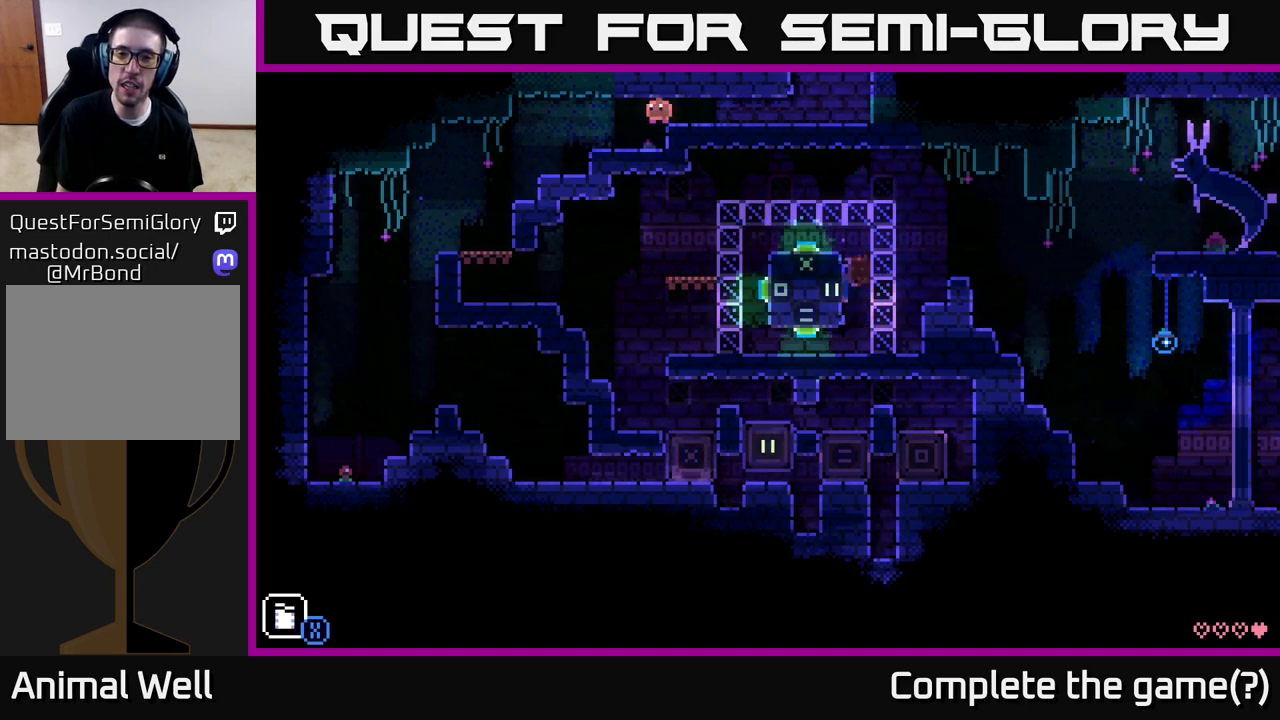
{"buttons": [], "left_stick": "center", "right_stick": "center", "events": []}
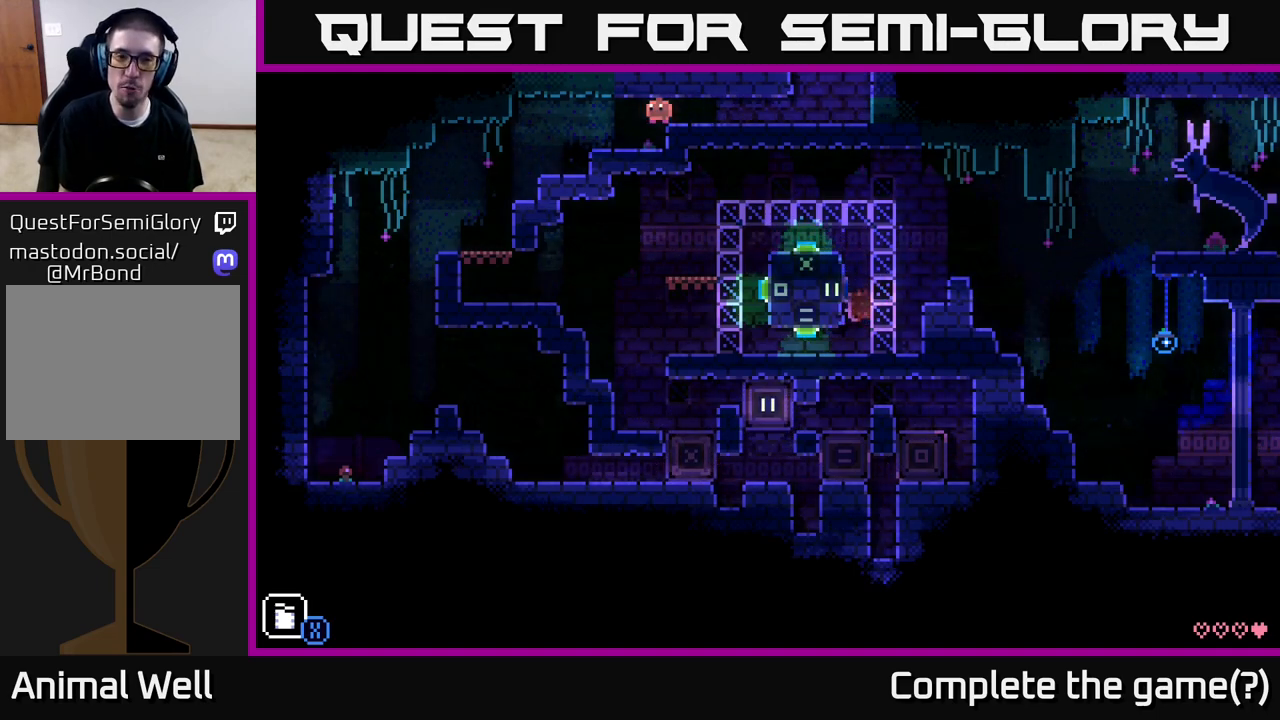
{"buttons": [], "left_stick": "left", "right_stick": "center", "events": [[333, "left_stick", "left"]]}
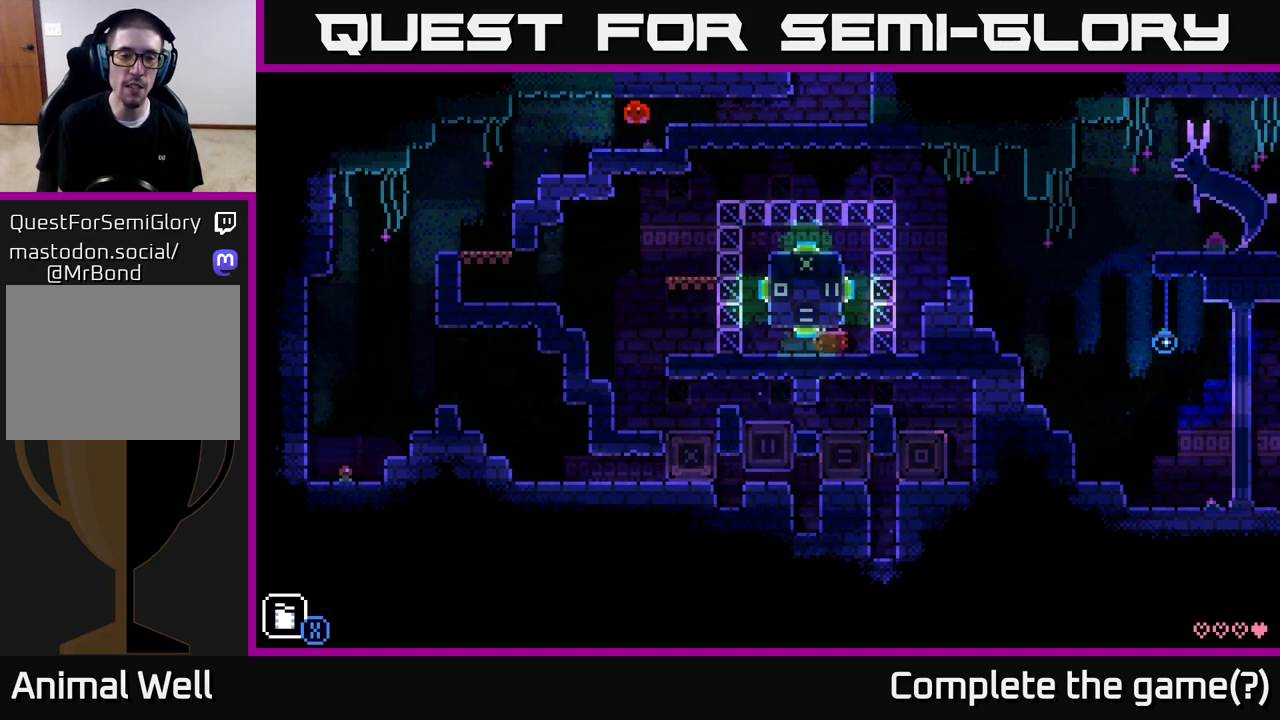
{"buttons": [], "left_stick": "left", "right_stick": "center", "events": []}
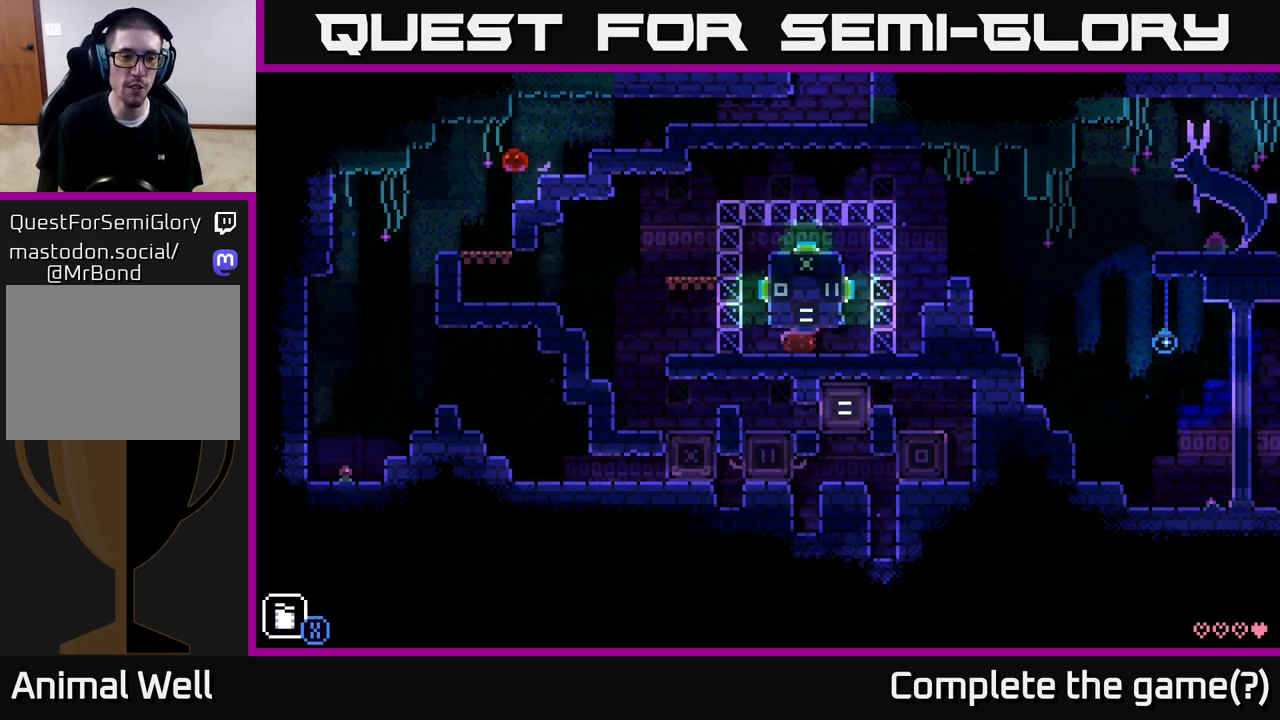
{"buttons": [], "left_stick": "left", "right_stick": "center", "events": [[200, "left_stick", "center"], [400, "left_stick", "left"]]}
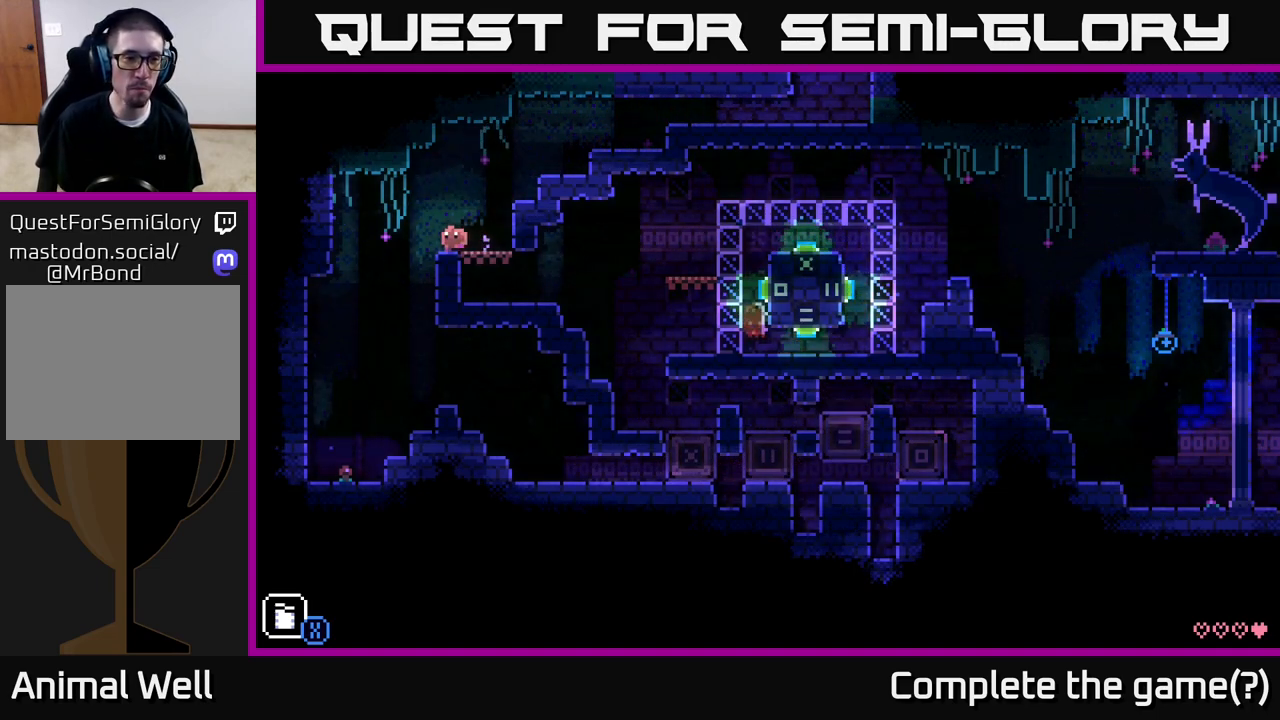
{"buttons": [], "left_stick": "left", "right_stick": "center", "events": []}
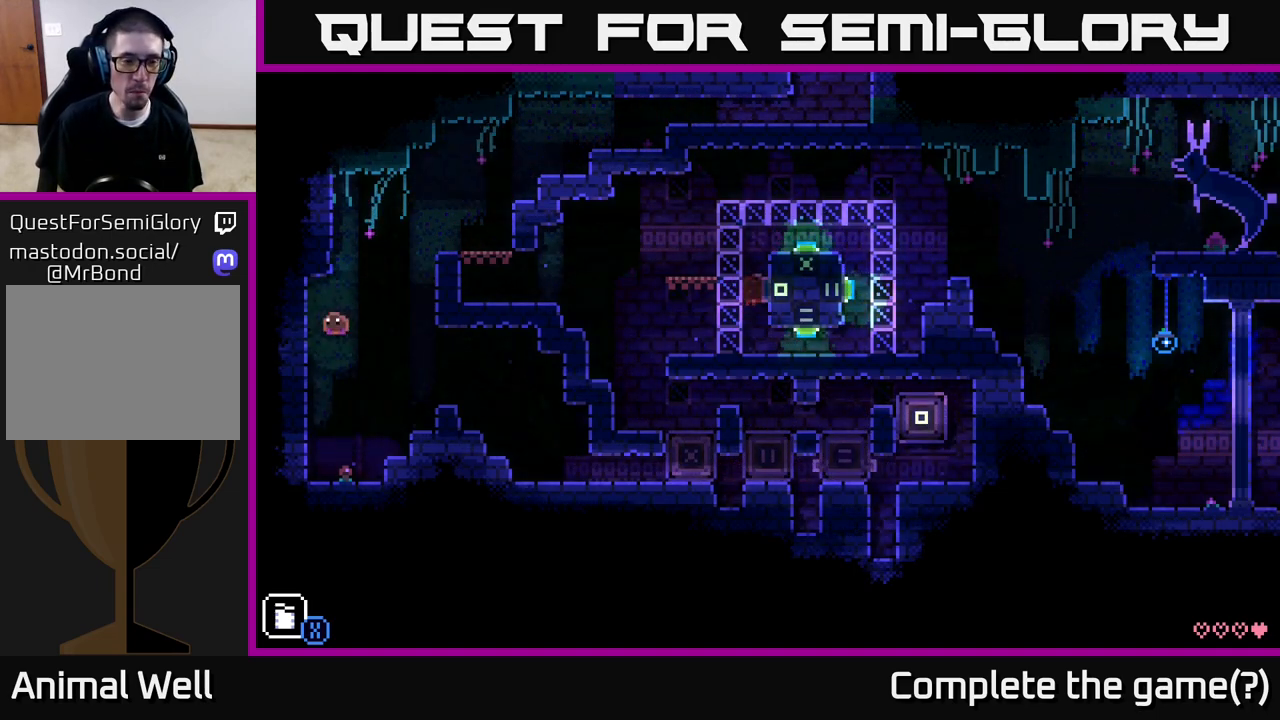
{"buttons": [], "left_stick": "right", "right_stick": "center", "events": [[183, "left_stick", "center"], [250, "left_stick", "right"]]}
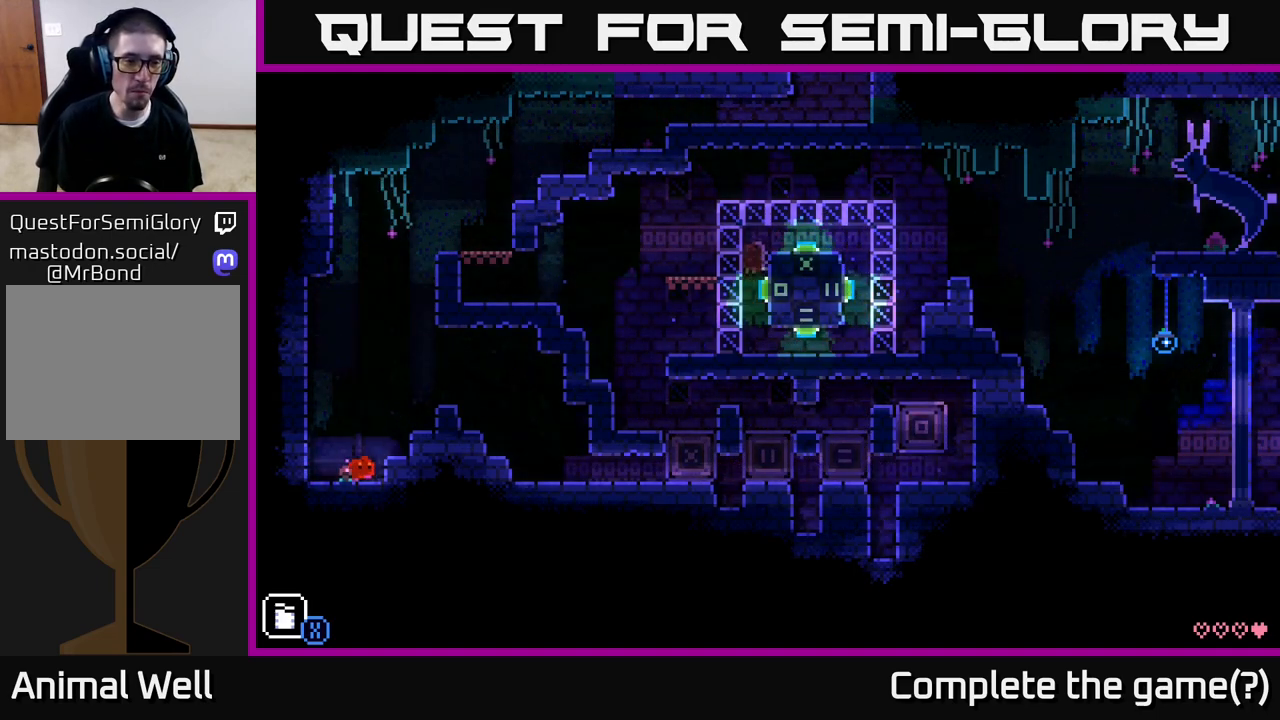
{"buttons": [], "left_stick": "right", "right_stick": "center", "events": [[150, "A", "down"], [417, "A", "up"]]}
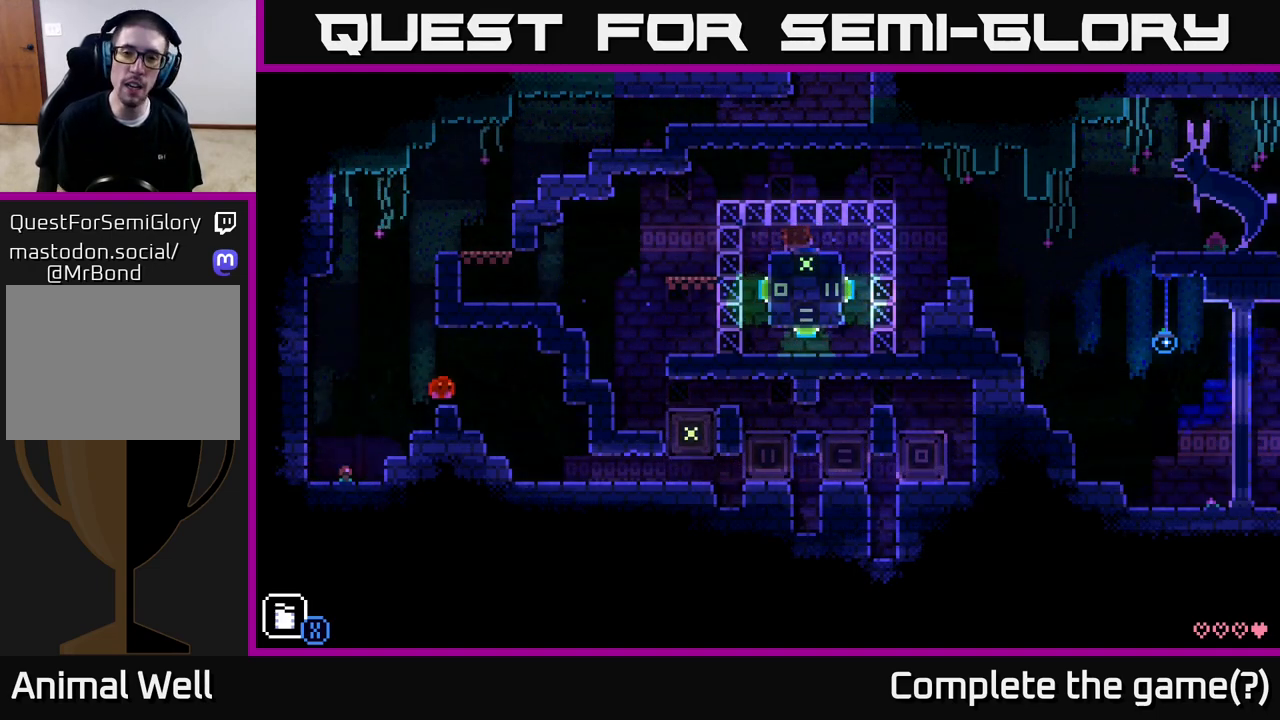
{"buttons": [], "left_stick": "right", "right_stick": "center", "events": [[50, "left_stick", "center"], [267, "left_stick", "right"]]}
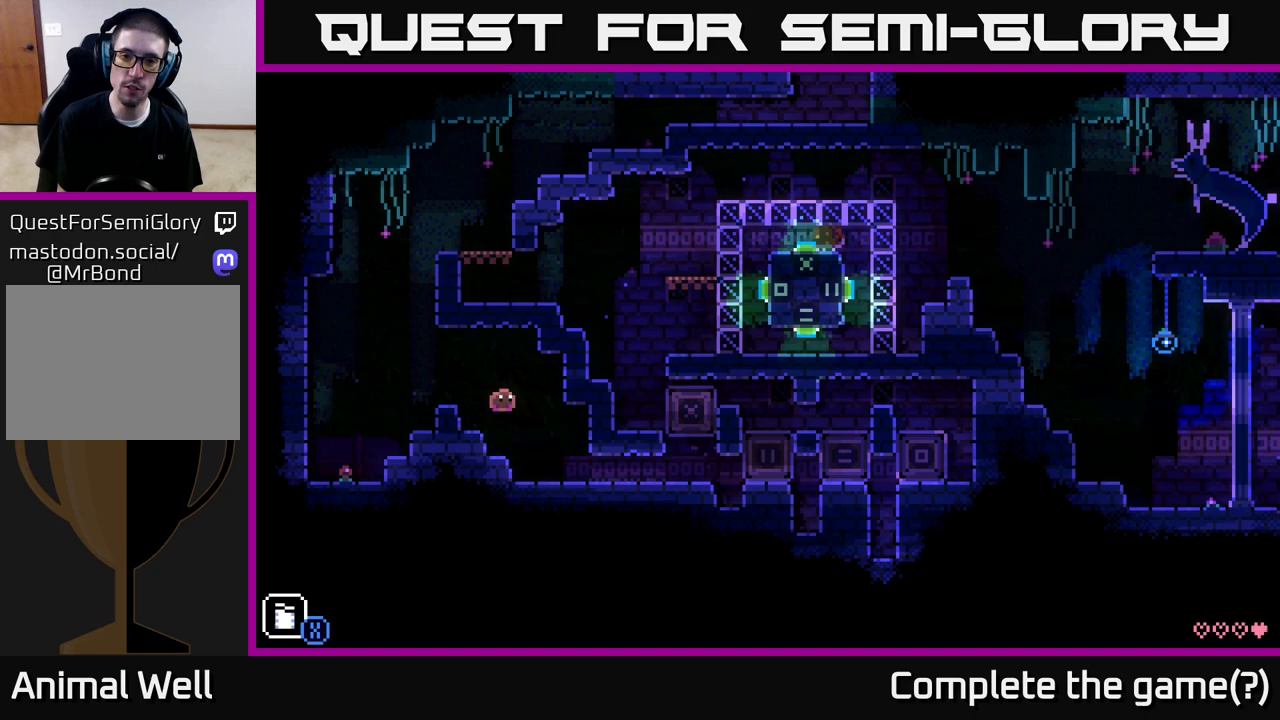
{"buttons": [], "left_stick": "right", "right_stick": "center", "events": [[150, "left_stick", "center"], [367, "left_stick", "right"]]}
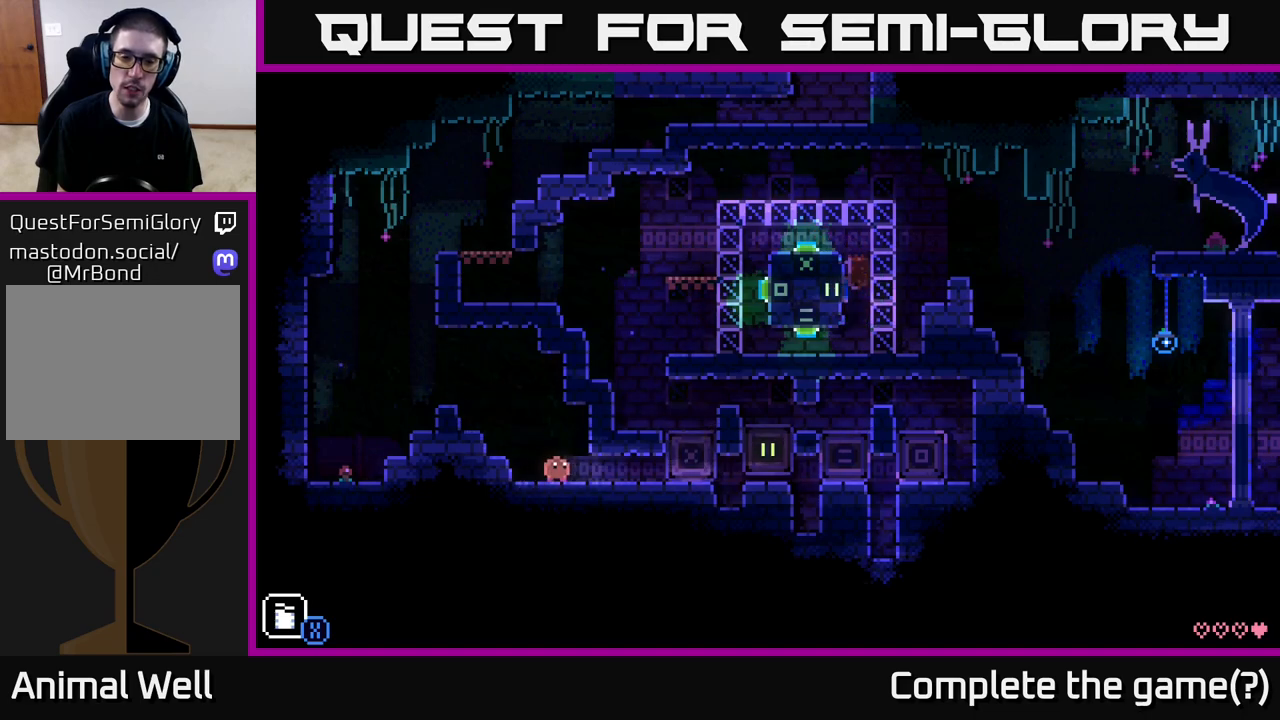
{"buttons": [], "left_stick": "center", "right_stick": "center", "events": [[17, "left_stick", "center"]]}
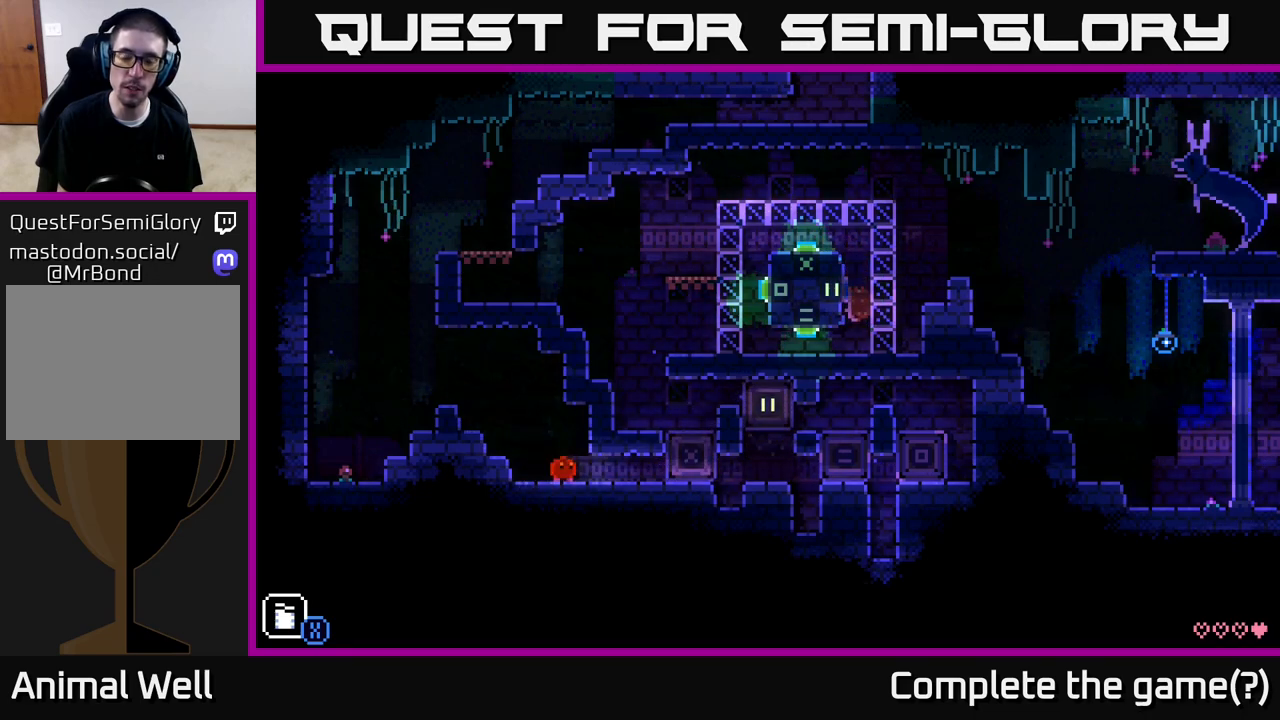
{"buttons": [], "left_stick": "center", "right_stick": "center", "events": [[17, "left_stick", "right"], [417, "left_stick", "center"]]}
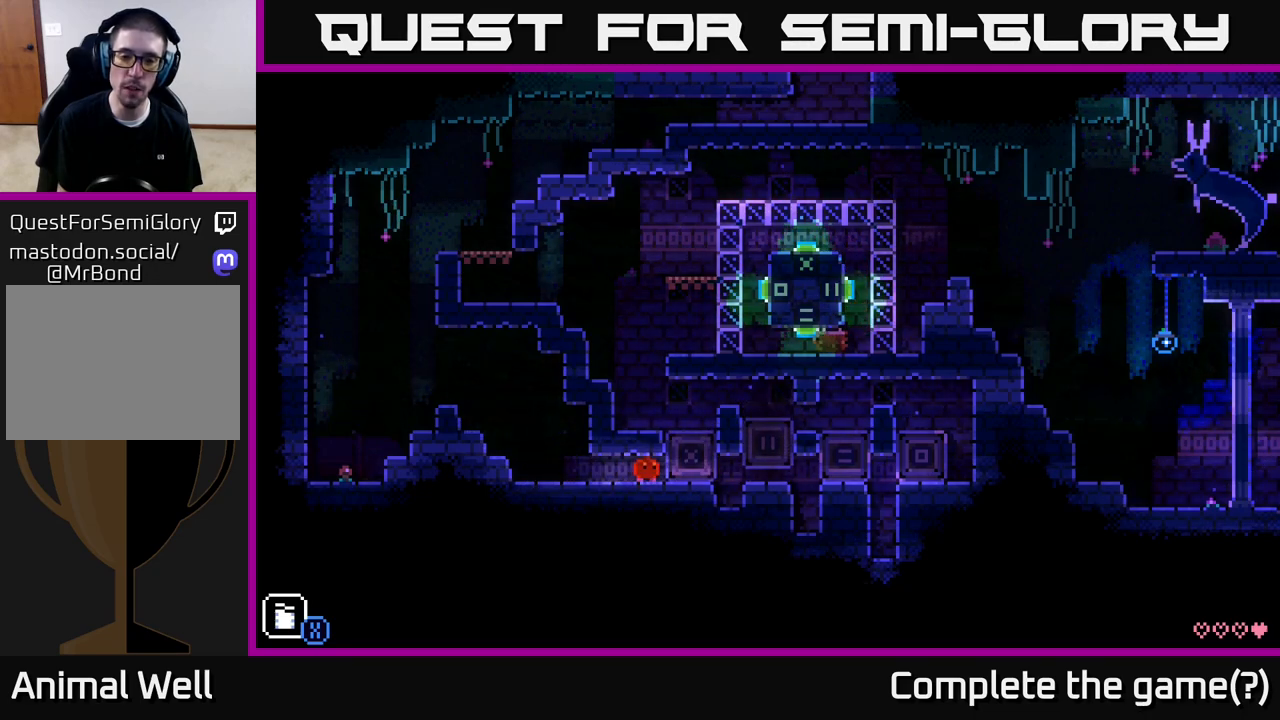
{"buttons": [], "left_stick": "center", "right_stick": "center", "events": []}
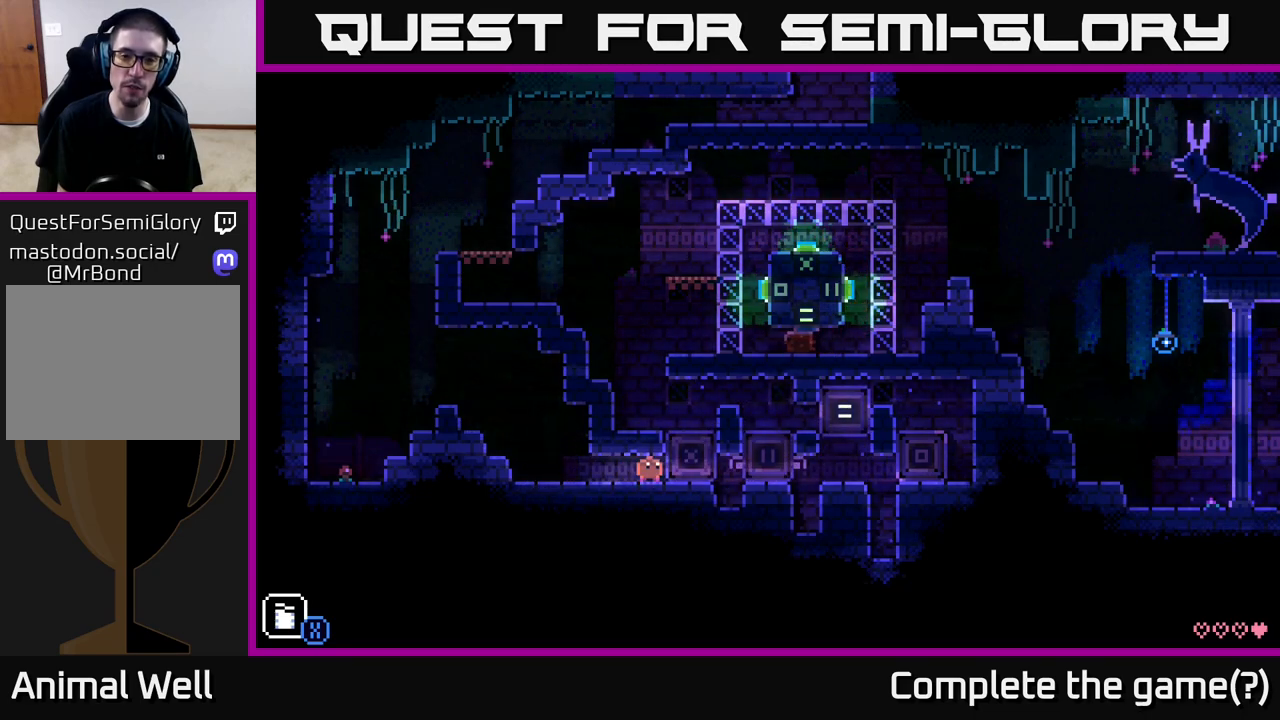
{"buttons": [], "left_stick": "center", "right_stick": "center", "events": []}
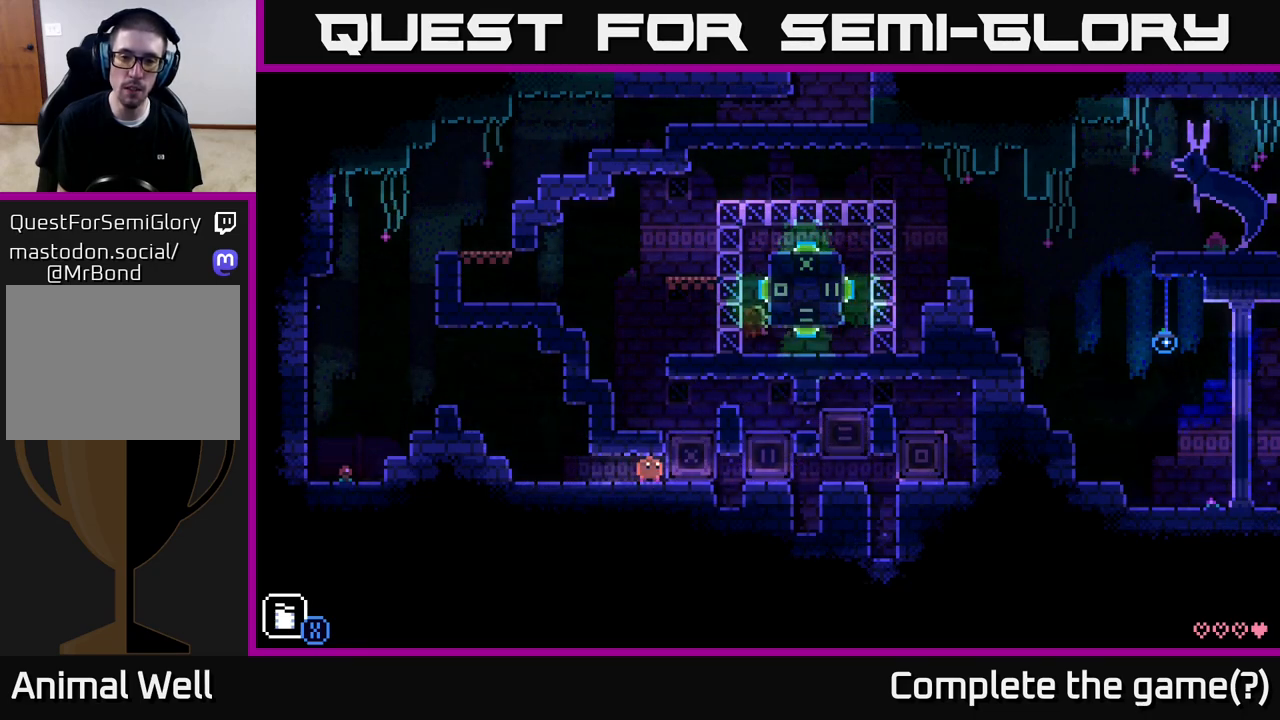
{"buttons": [], "left_stick": "center", "right_stick": "center", "events": []}
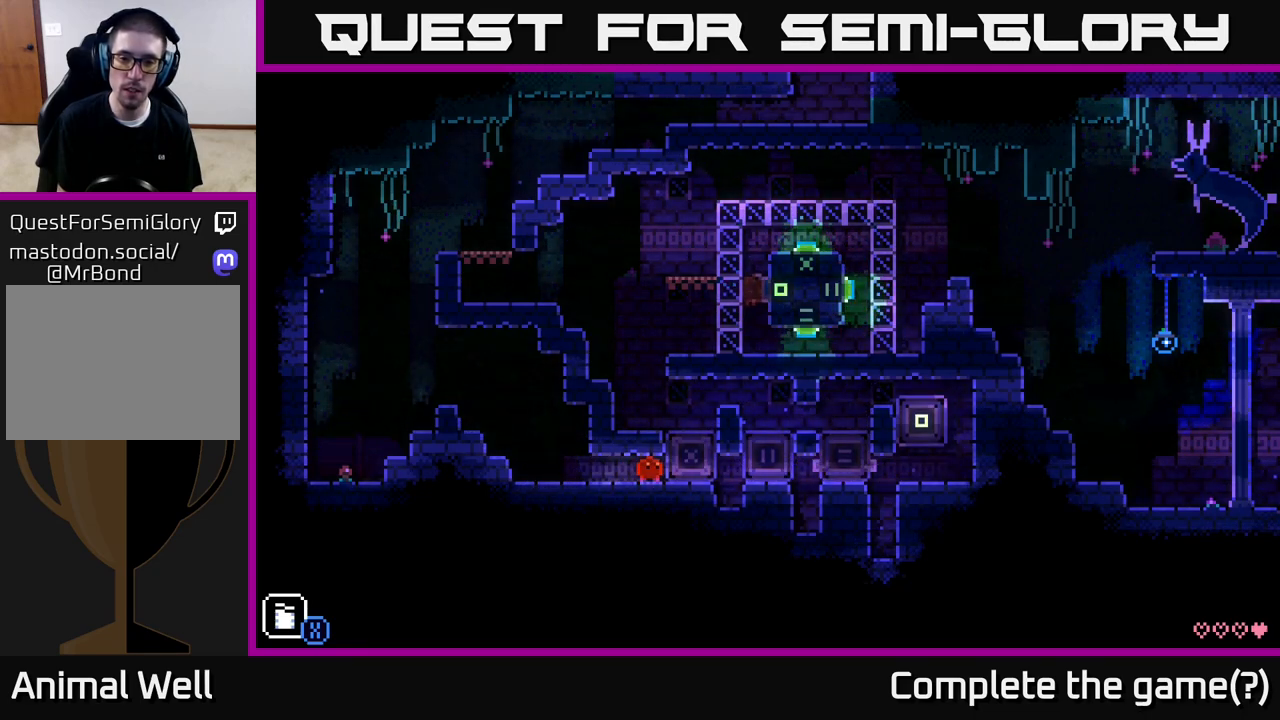
{"buttons": [], "left_stick": "center", "right_stick": "center", "events": []}
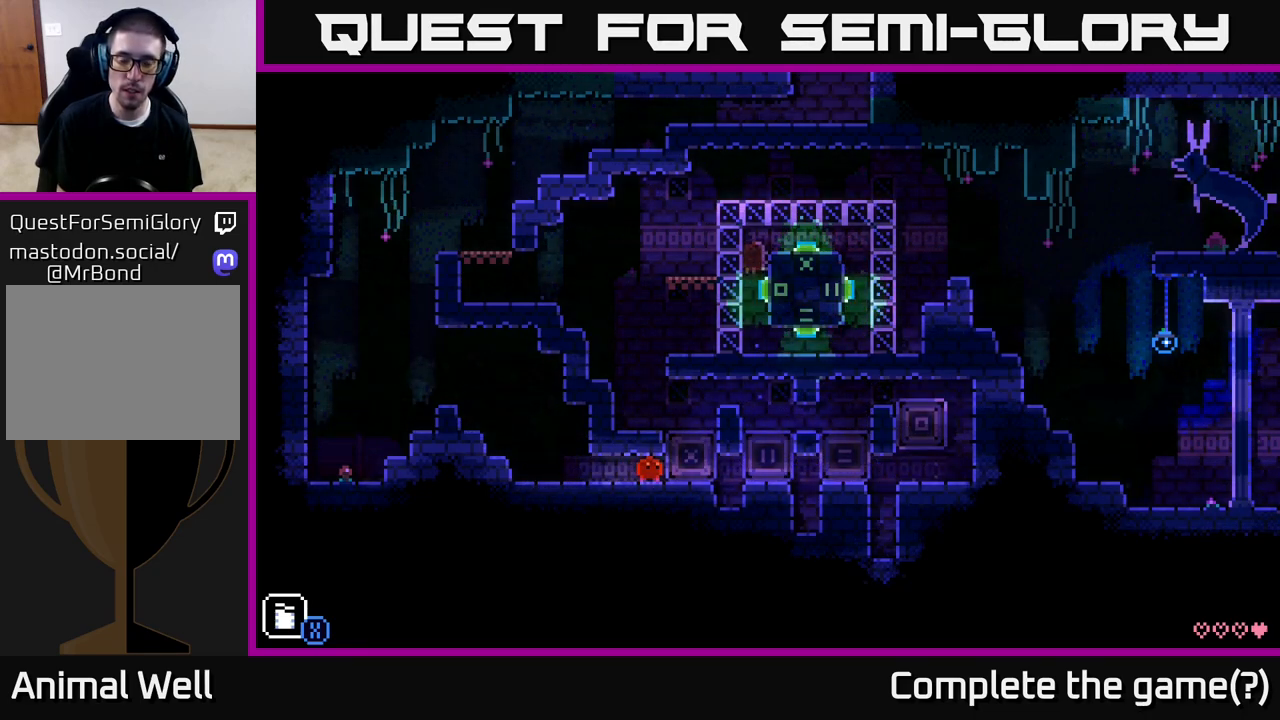
{"buttons": [], "left_stick": "right", "right_stick": "center", "events": [[300, "left_stick", "right"]]}
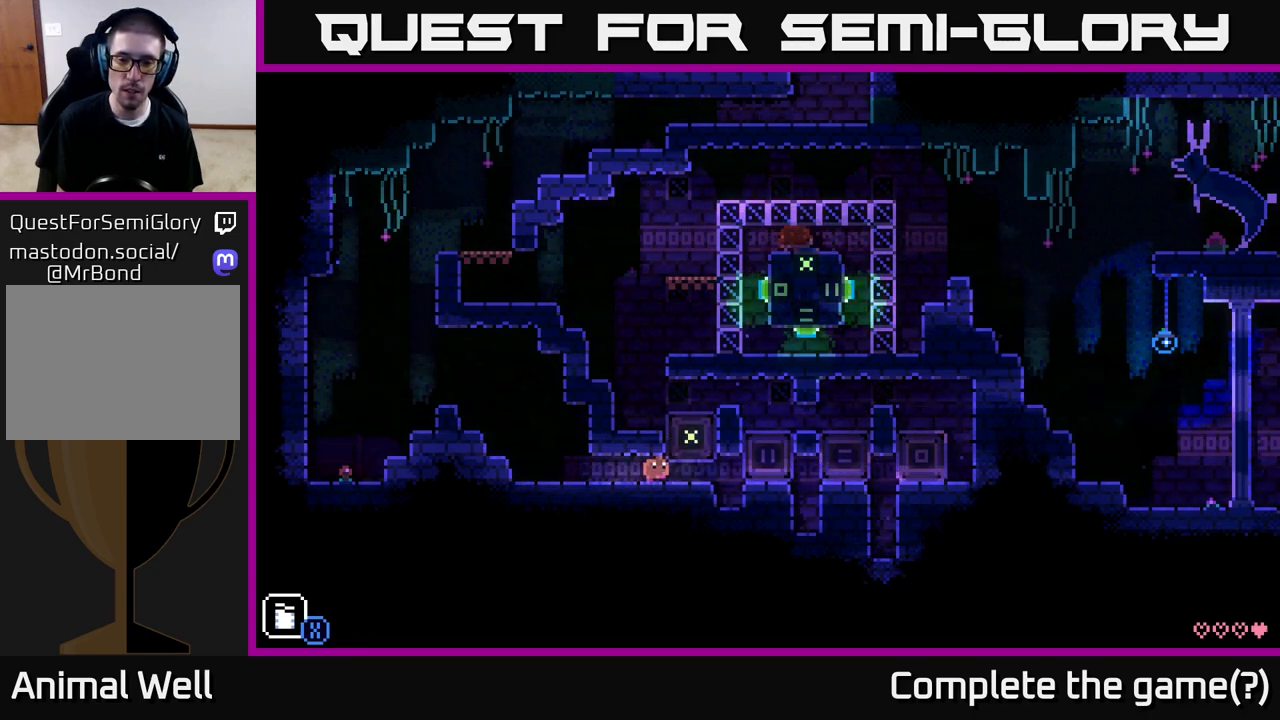
{"buttons": [], "left_stick": "right", "right_stick": "center", "events": []}
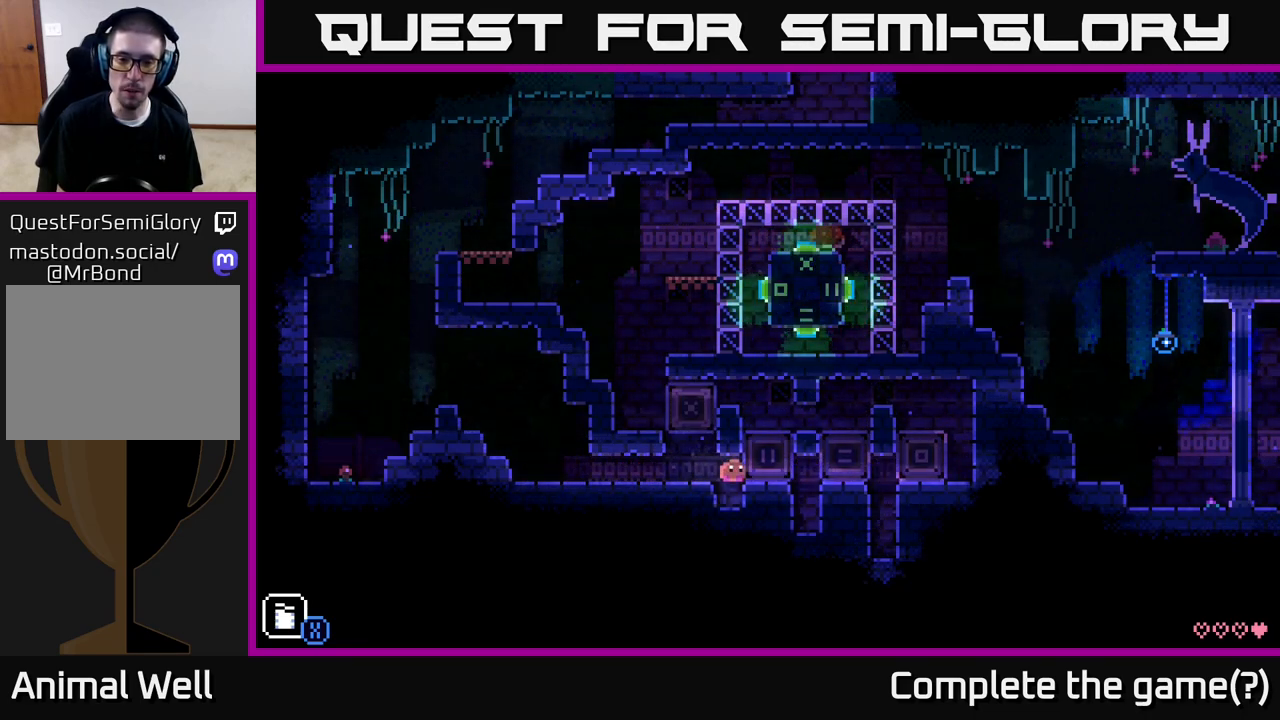
{"buttons": [], "left_stick": "center", "right_stick": "center", "events": [[100, "left_stick", "center"]]}
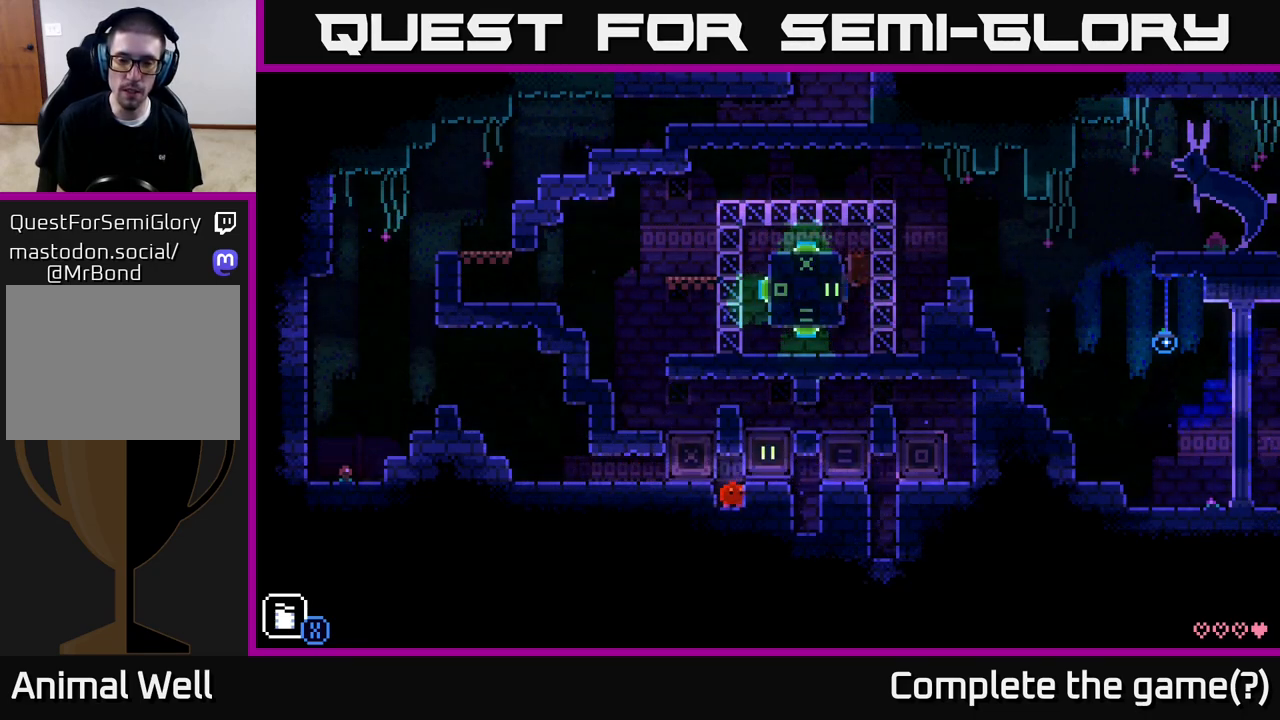
{"buttons": [], "left_stick": "right", "right_stick": "center", "events": [[83, "left_stick", "right"], [250, "A", "down"], [367, "A", "up"]]}
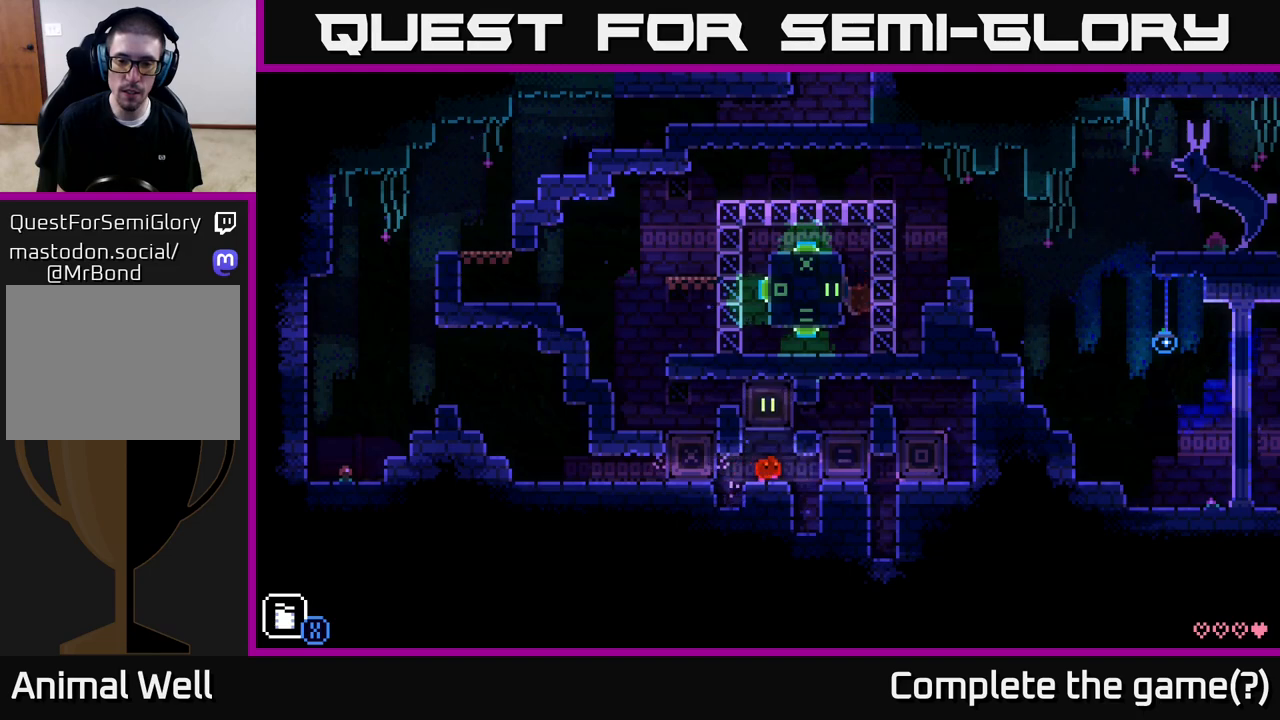
{"buttons": [], "left_stick": "center", "right_stick": "center", "events": [[350, "left_stick", "center"]]}
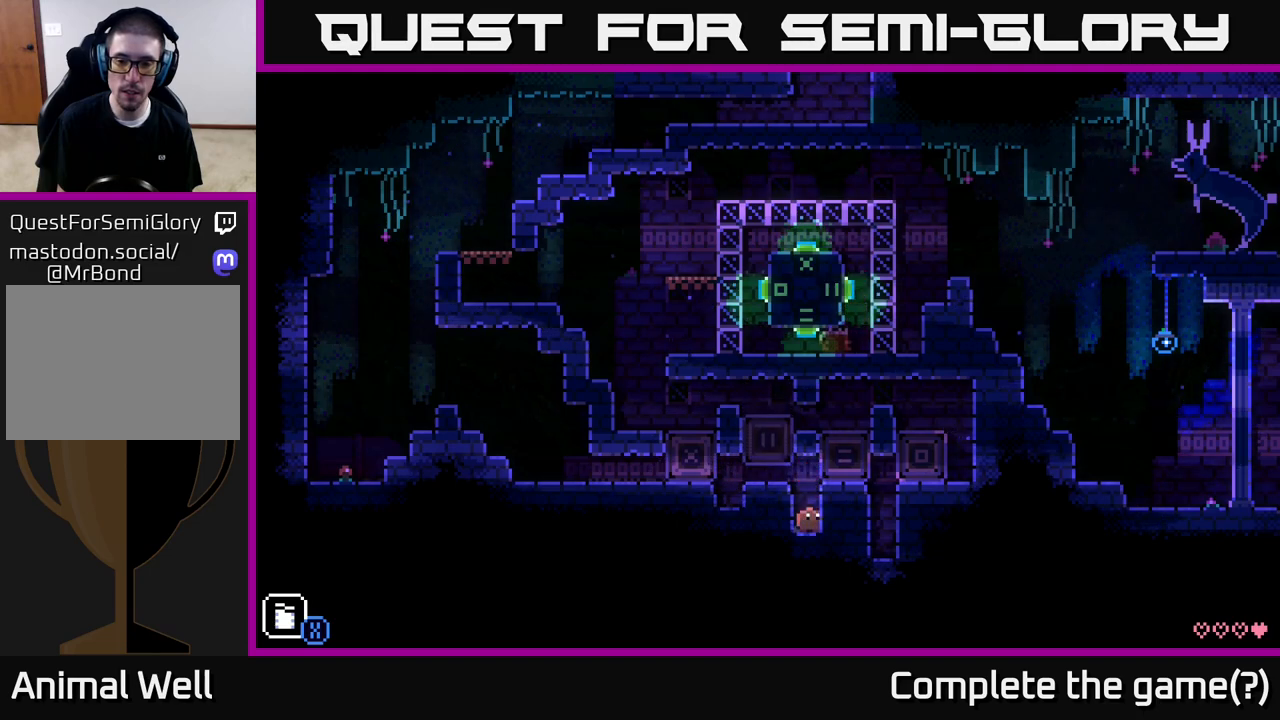
{"buttons": ["A"], "left_stick": "right", "right_stick": "center", "events": [[367, "A", "down"], [367, "left_stick", "right"]]}
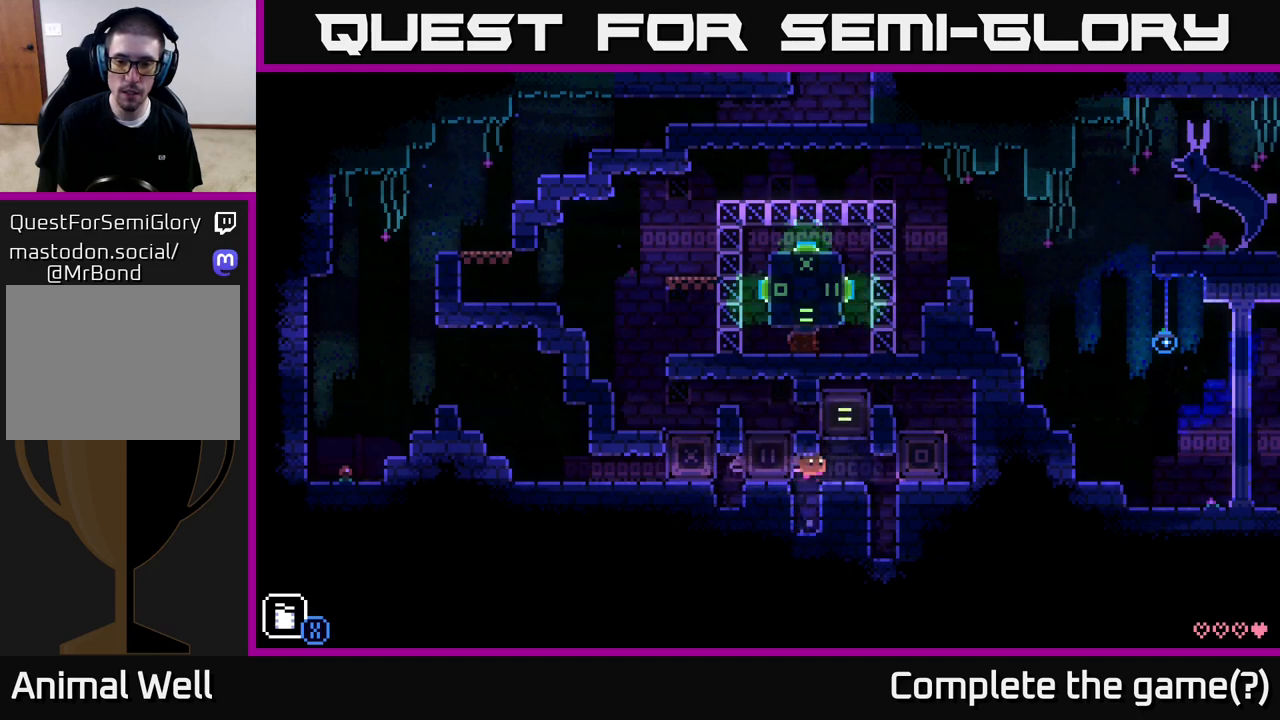
{"buttons": [], "left_stick": "center", "right_stick": "center", "events": [[67, "A", "up"], [483, "left_stick", "center"]]}
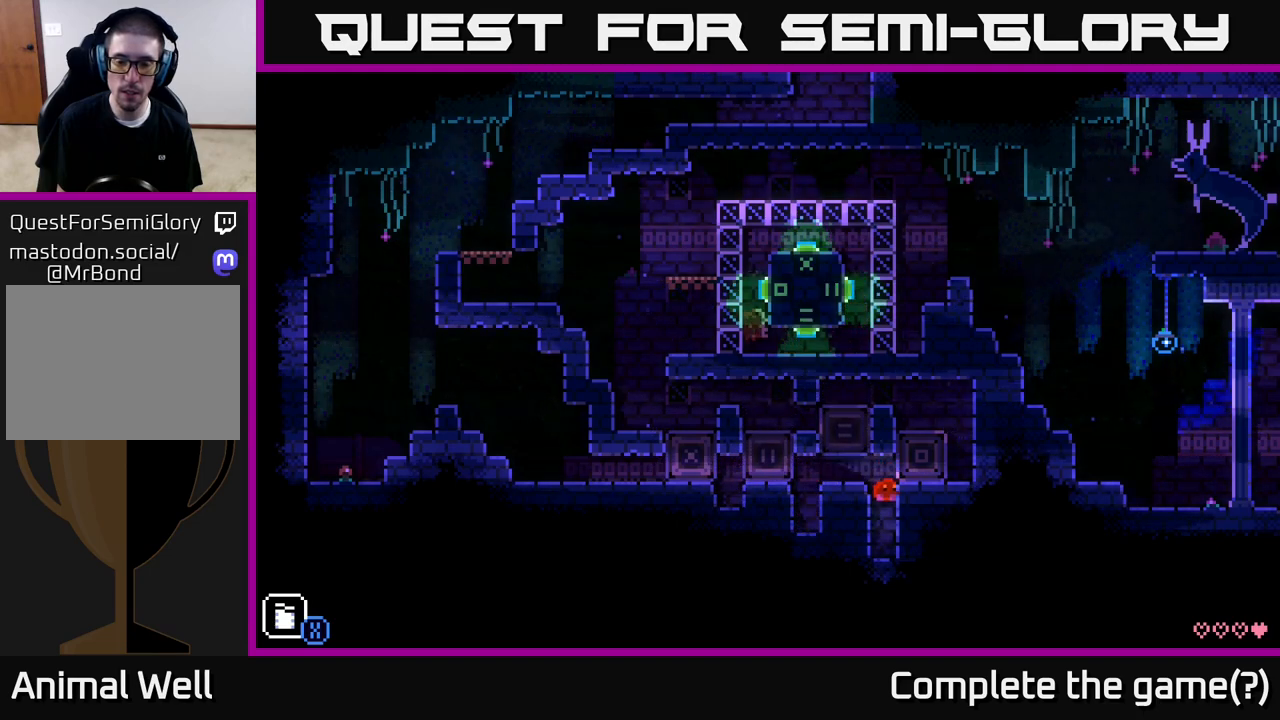
{"buttons": ["A"], "left_stick": "right", "right_stick": "center", "events": [[450, "A", "down"], [467, "left_stick", "right"]]}
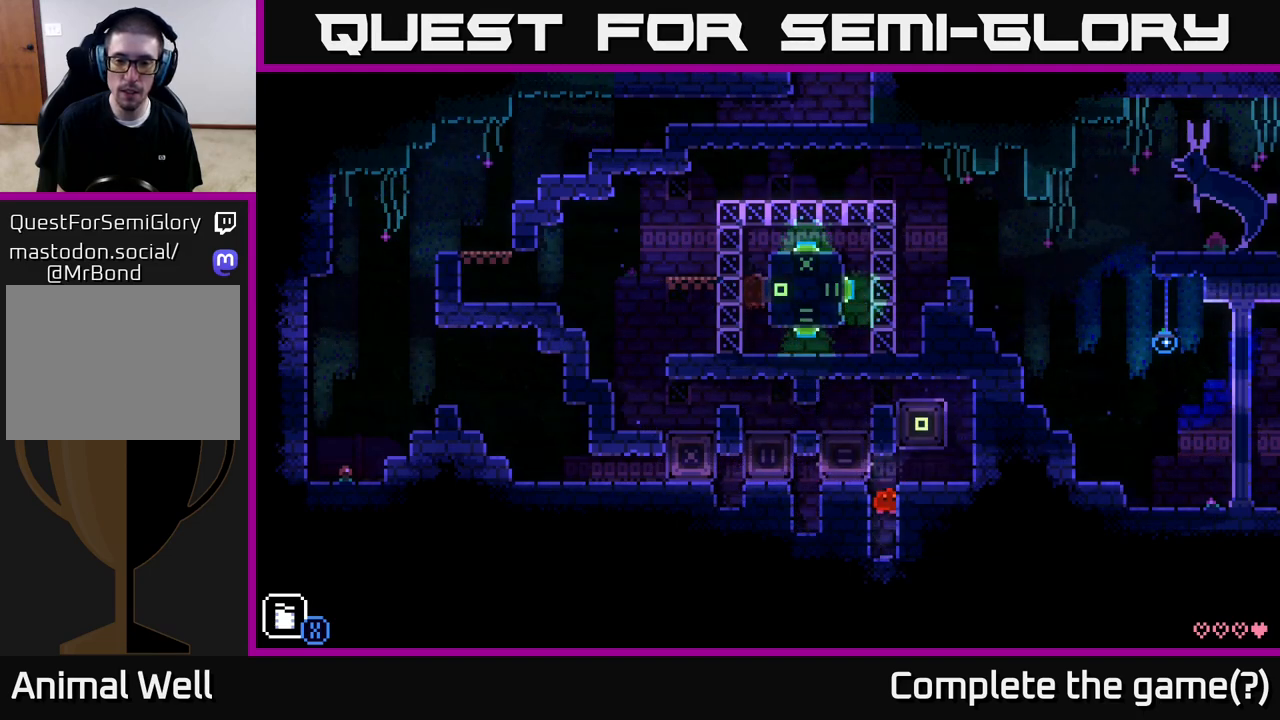
{"buttons": [], "left_stick": "right", "right_stick": "center", "events": [[367, "A", "up"]]}
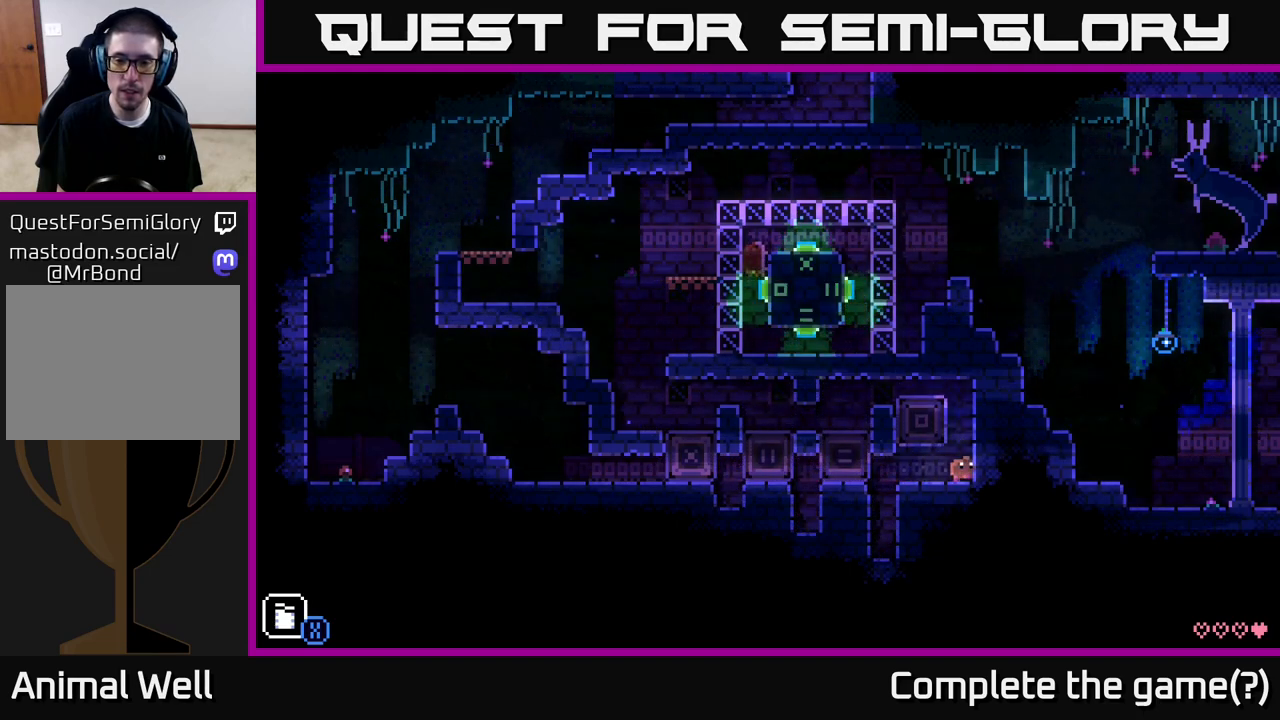
{"buttons": [], "left_stick": "left", "right_stick": "center", "events": [[133, "left_stick", "center"], [250, "A", "down"], [300, "left_stick", "left"], [500, "A", "up"]]}
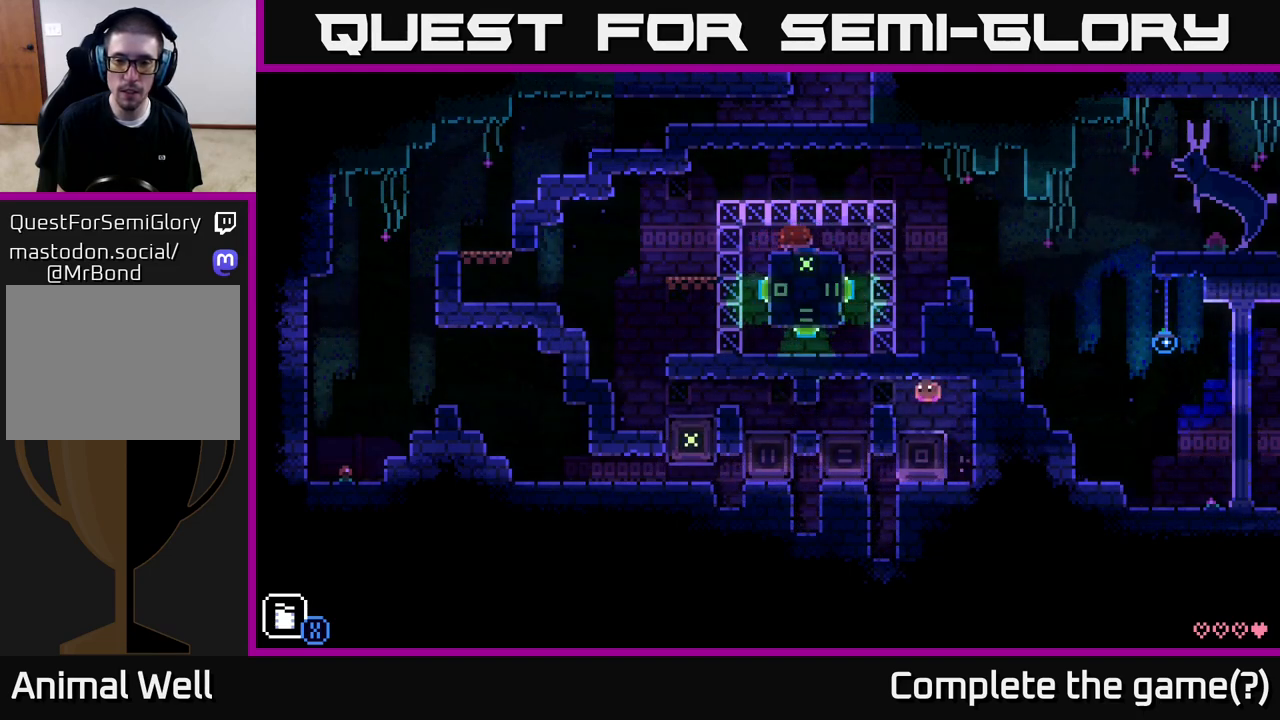
{"buttons": [], "left_stick": "left", "right_stick": "center", "events": [[250, "A", "down"], [417, "A", "up"]]}
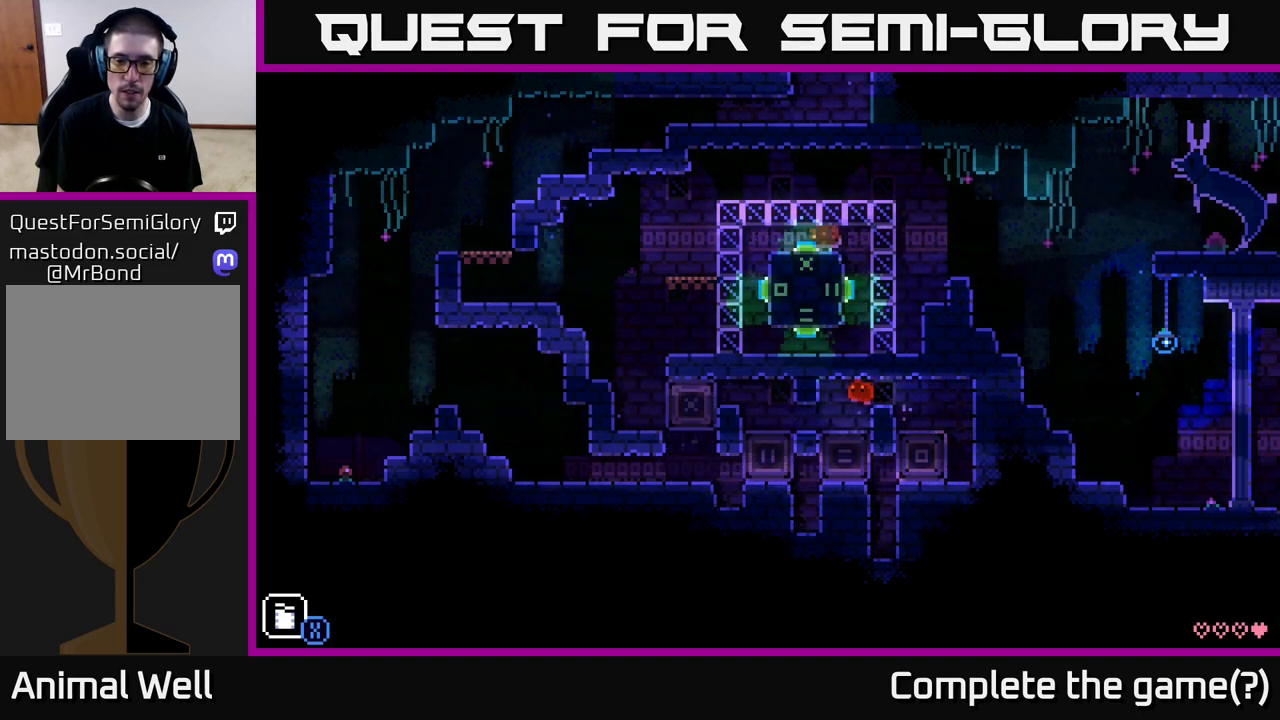
{"buttons": [], "left_stick": "left", "right_stick": "center", "events": [[167, "left_stick", "center"], [483, "left_stick", "left"]]}
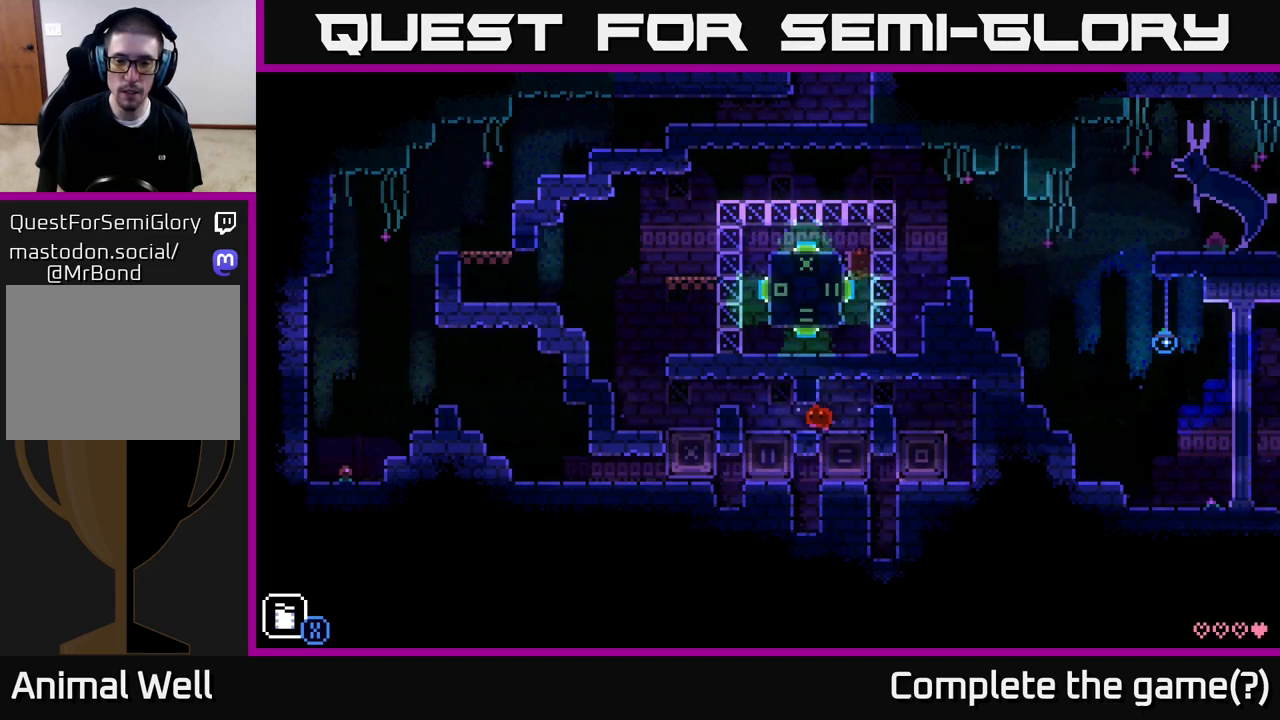
{"buttons": [], "left_stick": "center", "right_stick": "center", "events": [[117, "left_stick", "center"]]}
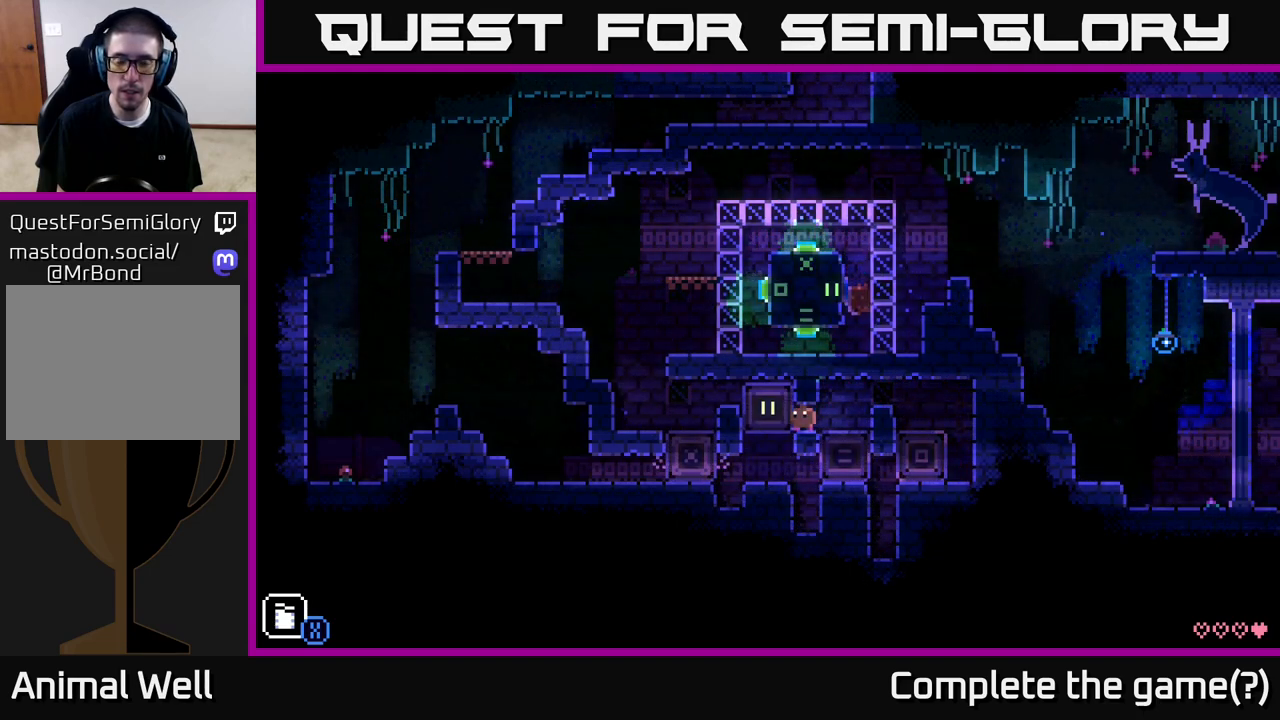
{"buttons": [], "left_stick": "center", "right_stick": "center", "events": []}